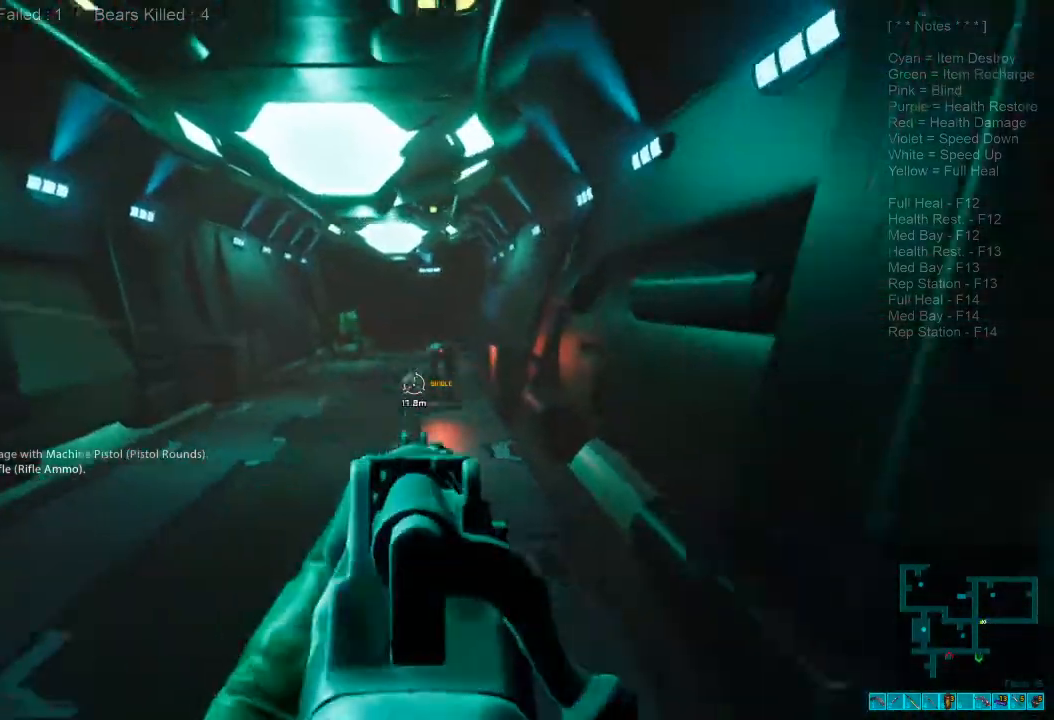
Gameplay with keyboard and mouse; each line is a JSON object with the keys and mouse buttons held at the frame after it. "events" lists presses ("down") and releases ("up") of "1", "2", "3", "4", "a", "alt", "c", "caps_lock", "ctrl", "d", "e", "f", "q", "r", "s", "shift", "space", "super", "tab", "tilde", "v", "w", "x", "z", "mouse_left", "mouse_wheel", "mouse_right", "mouse_mb4" and "mouse_mb5" between this image and that frame as [ms after this image, input, new state], when the widget could be followed in between. "mouse_left", "mouse_wheel", "mouse_right", "mouse_mb4", "mouse_mb5" = the "left", "wheel", "right", "mb4", "mb5" buttons of the "mouse" list. No other keys are recorded. "wheel" means that the mouse wheel is clicked or scrolled. Mouse movement is not recorded.
{"keys": ["a", "s"], "mouse": [], "events": [[100, "a", "down"]]}
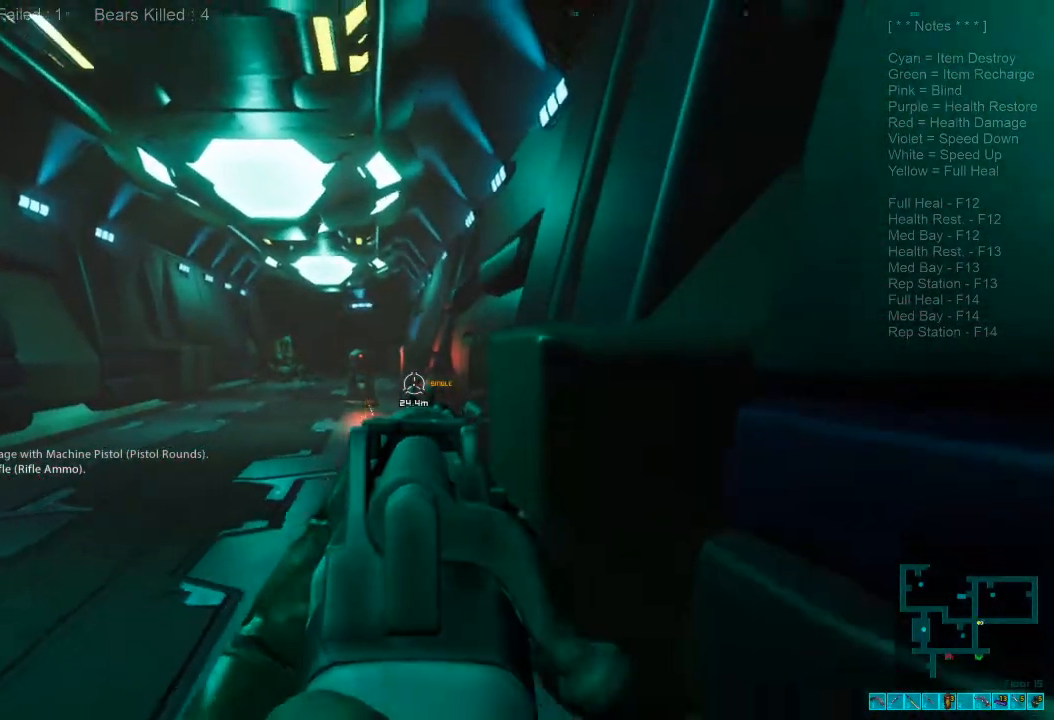
{"keys": ["a", "s"], "mouse": [], "events": [[66, "alt", "down"], [133, "alt", "up"], [366, "mouse_left", "down"], [466, "mouse_left", "up"]]}
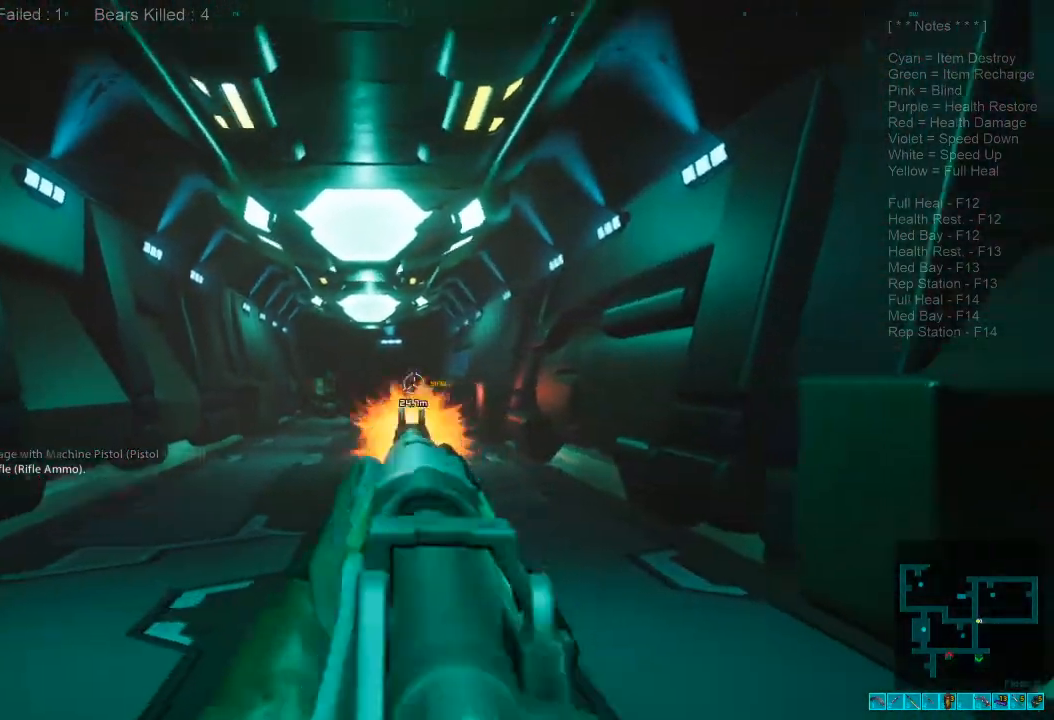
{"keys": ["d", "s"], "mouse": [], "events": [[33, "a", "up"], [33, "d", "down"]]}
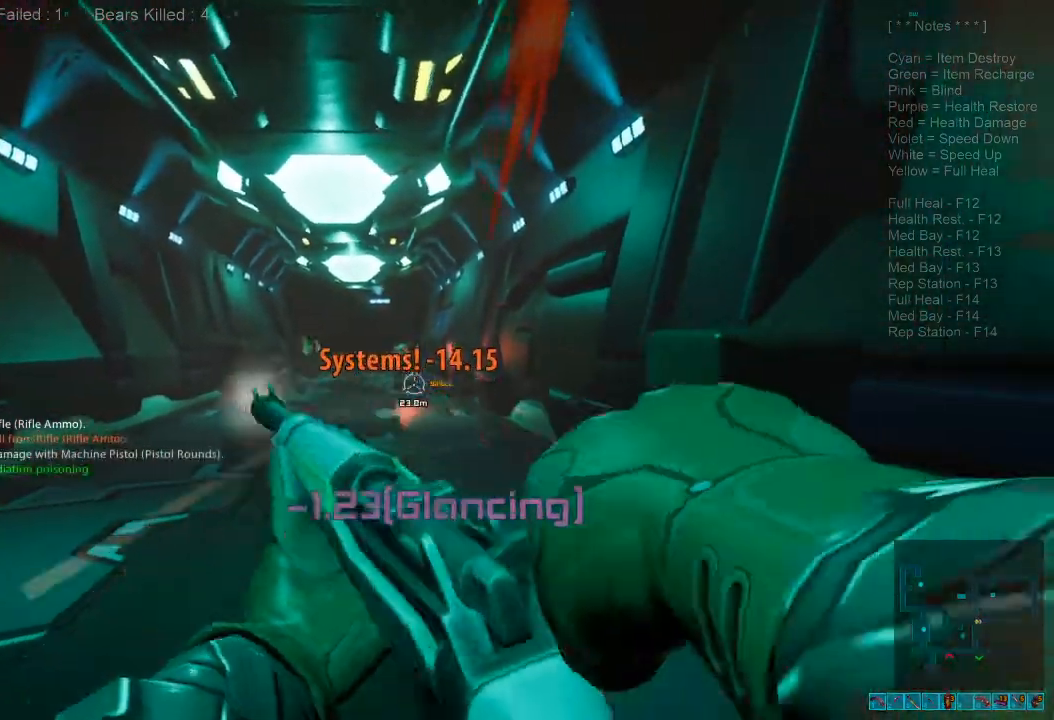
{"keys": ["a", "s"], "mouse": [], "events": [[166, "a", "down"], [233, "d", "up"]]}
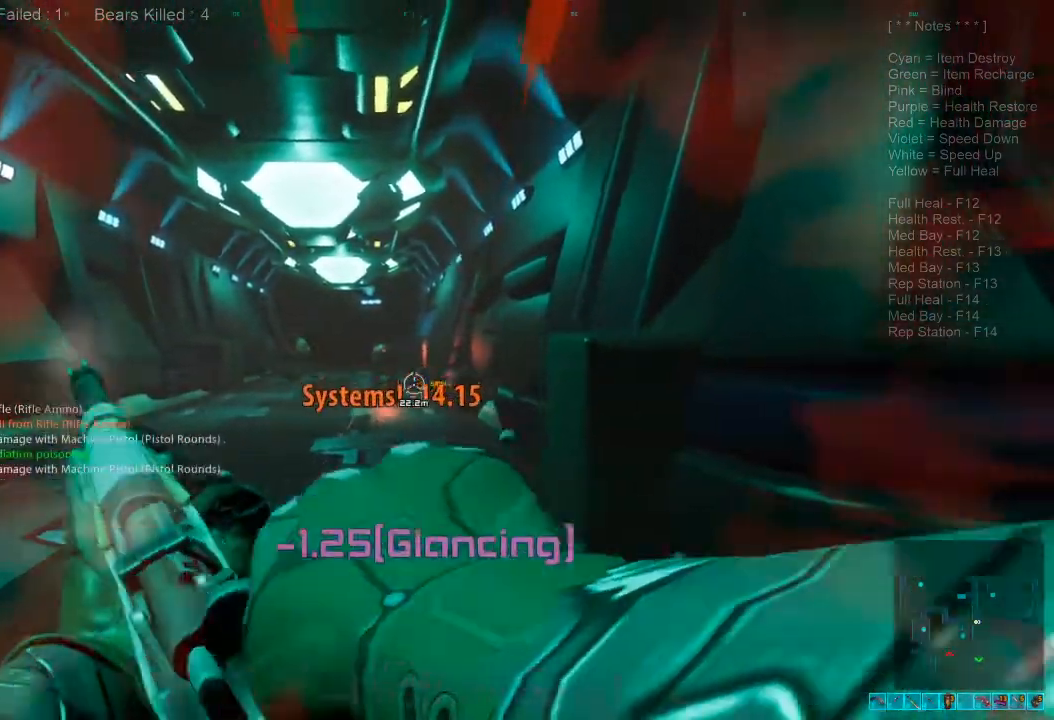
{"keys": ["d", "s"], "mouse": [], "events": [[466, "d", "down"], [500, "a", "up"]]}
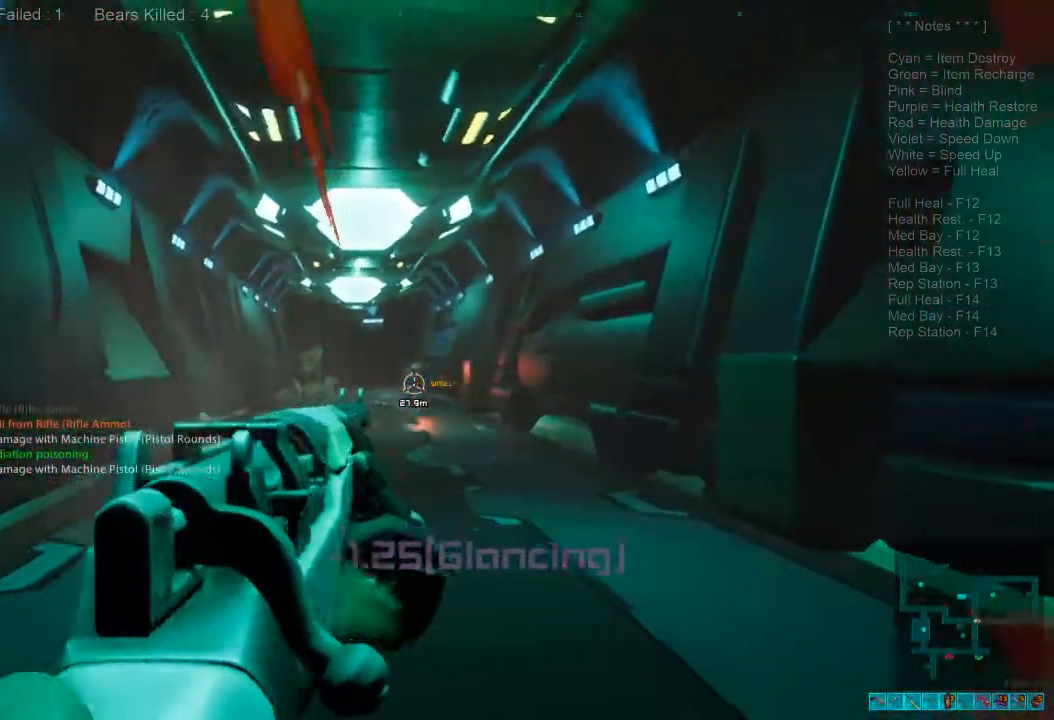
{"keys": ["d", "s"], "mouse": ["left"], "events": [[433, "mouse_left", "down"]]}
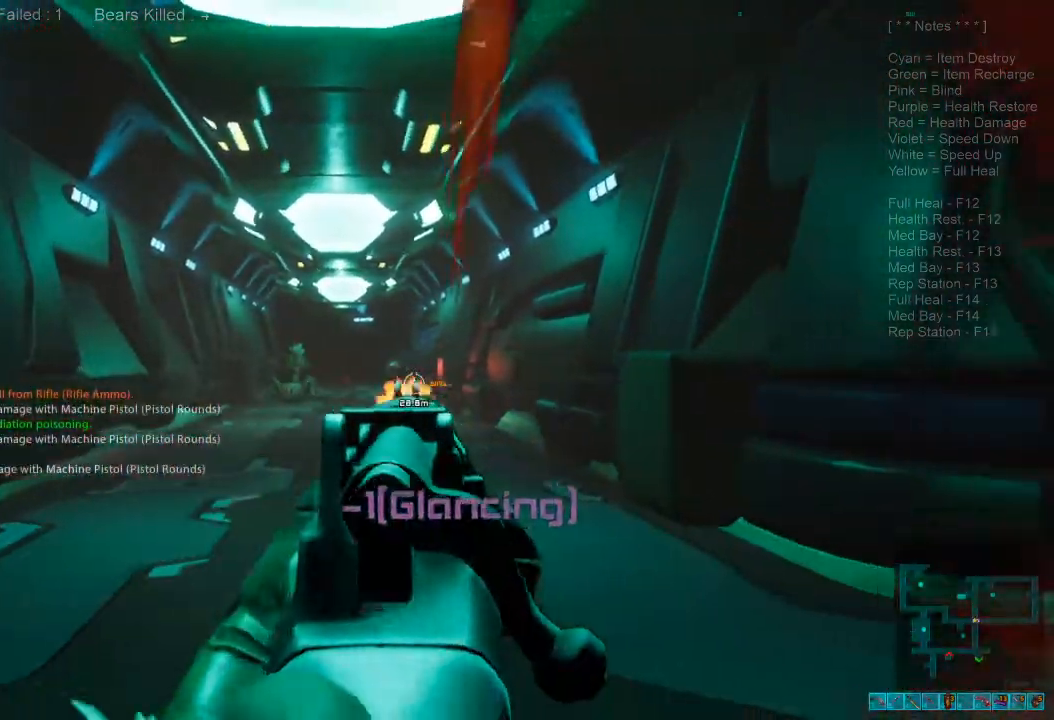
{"keys": ["a", "s"], "mouse": [], "events": [[33, "mouse_left", "up"], [400, "a", "down"], [466, "d", "up"]]}
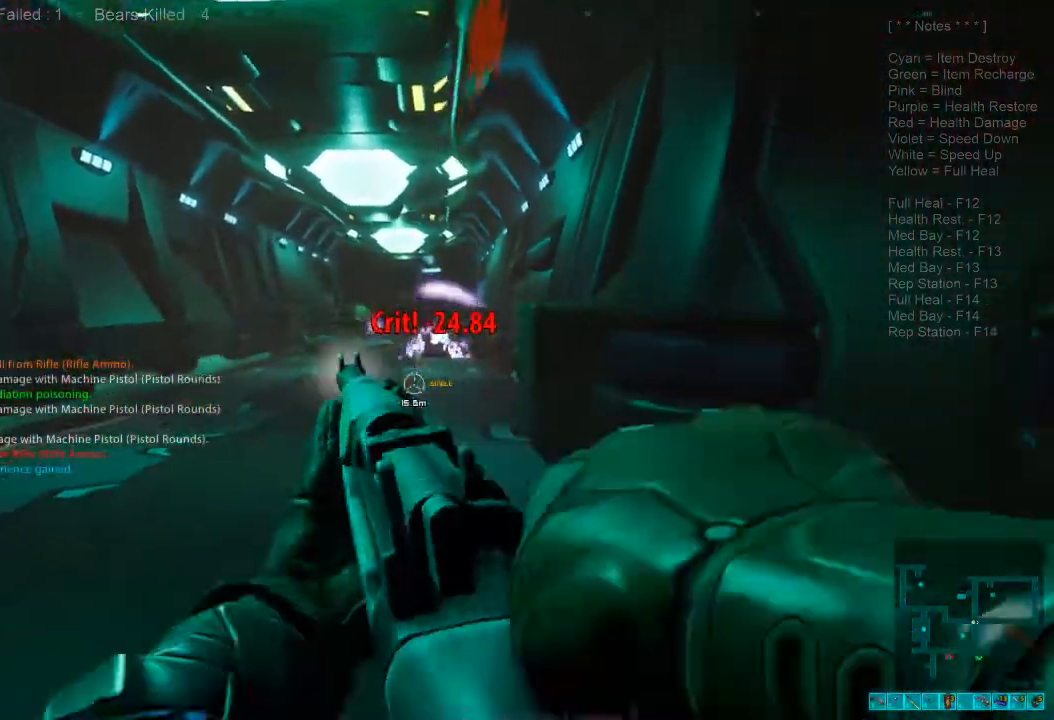
{"keys": ["a", "s"], "mouse": [], "events": []}
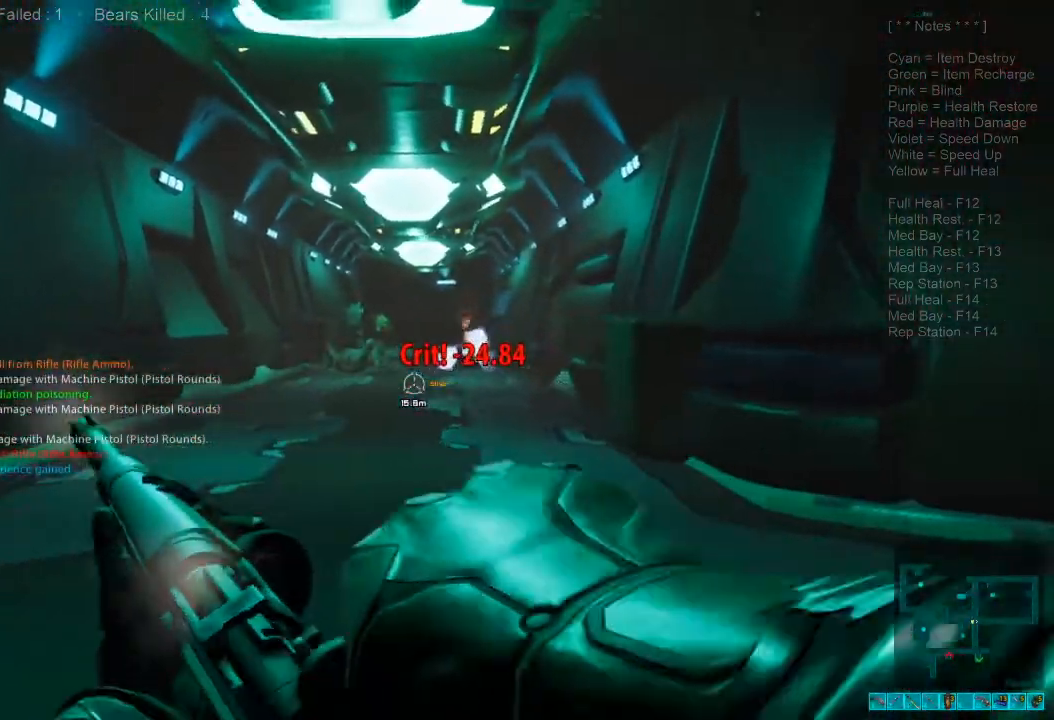
{"keys": ["s"], "mouse": [], "events": [[366, "a", "up"]]}
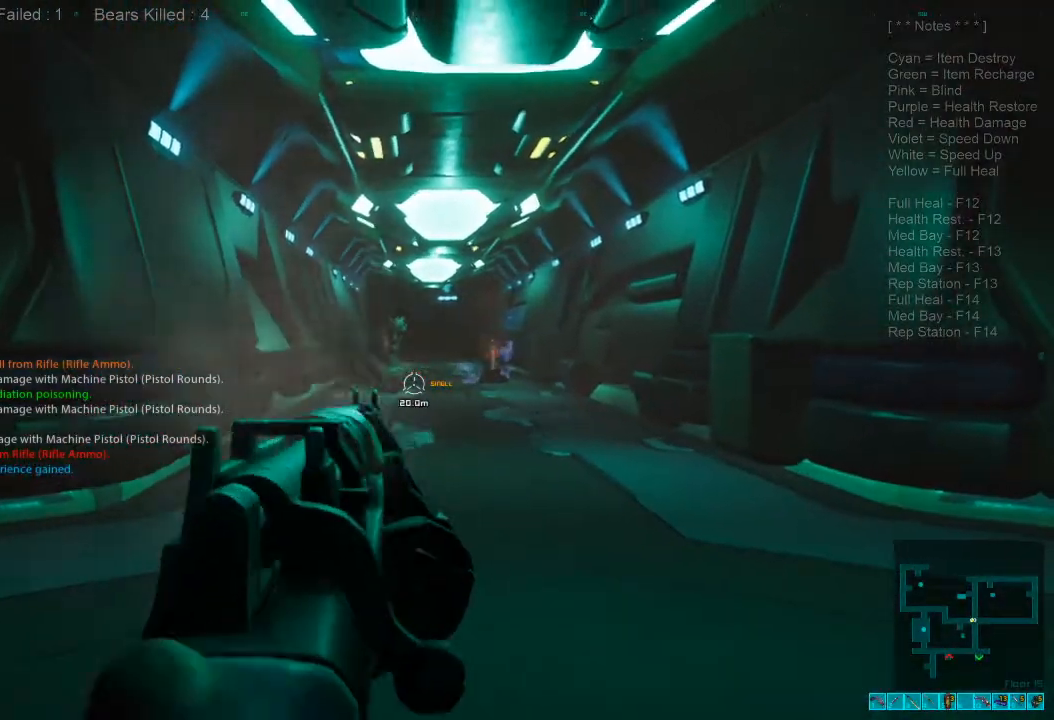
{"keys": ["a", "s"], "mouse": [], "events": [[66, "a", "down"], [233, "mouse_left", "down"], [333, "mouse_left", "up"]]}
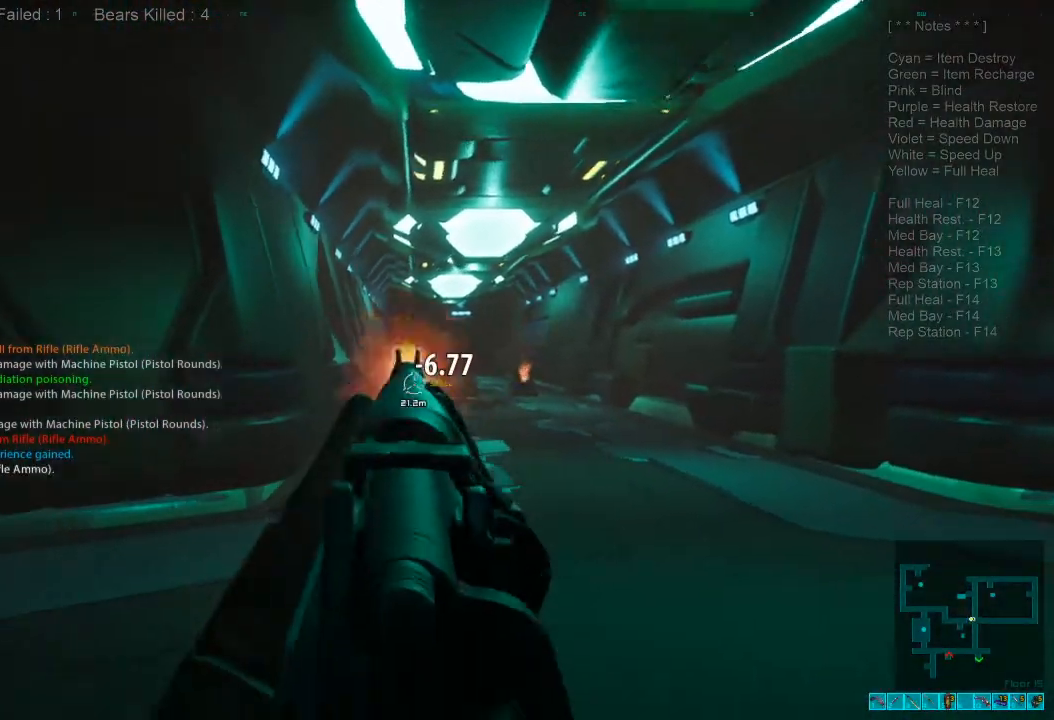
{"keys": ["a", "d"], "mouse": [], "events": [[33, "a", "up"], [33, "d", "down"], [166, "s", "up"], [500, "a", "down"]]}
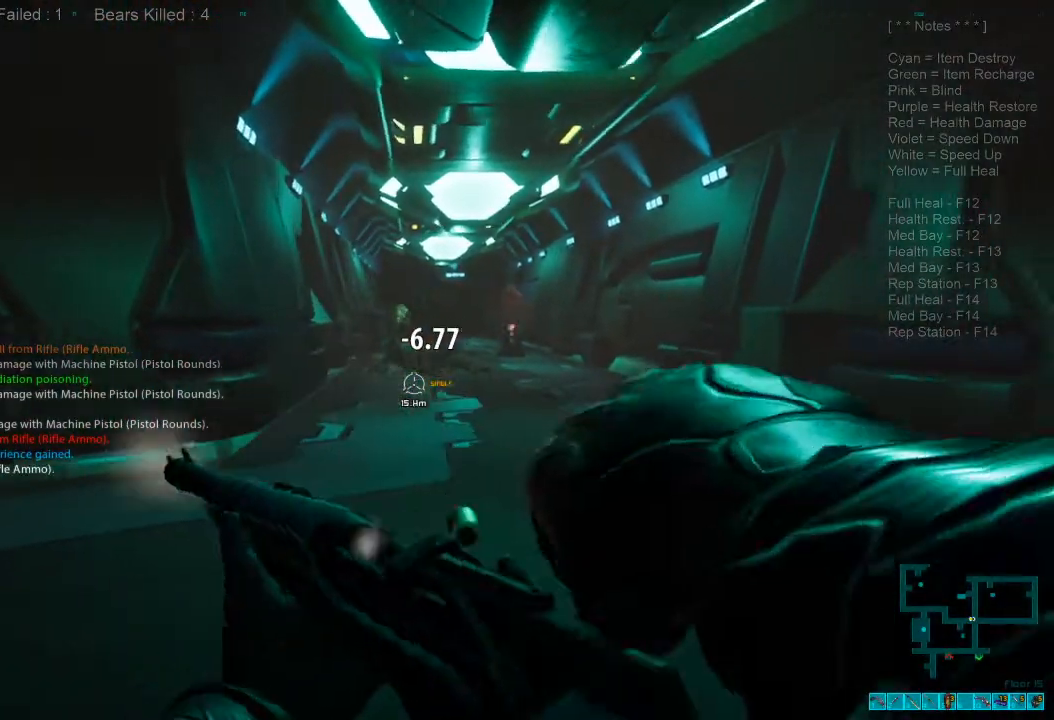
{"keys": ["a", "w"], "mouse": [], "events": [[33, "d", "up"], [133, "w", "down"]]}
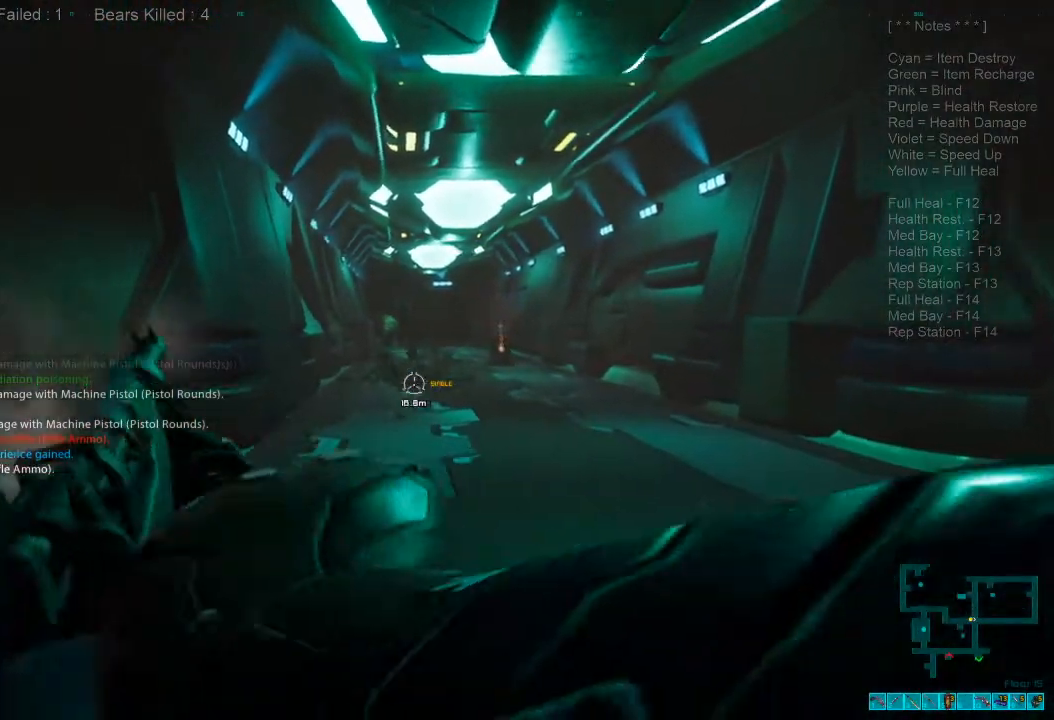
{"keys": ["d"], "mouse": ["left"], "events": [[100, "w", "up"], [233, "a", "up"], [300, "d", "down"], [466, "mouse_left", "down"]]}
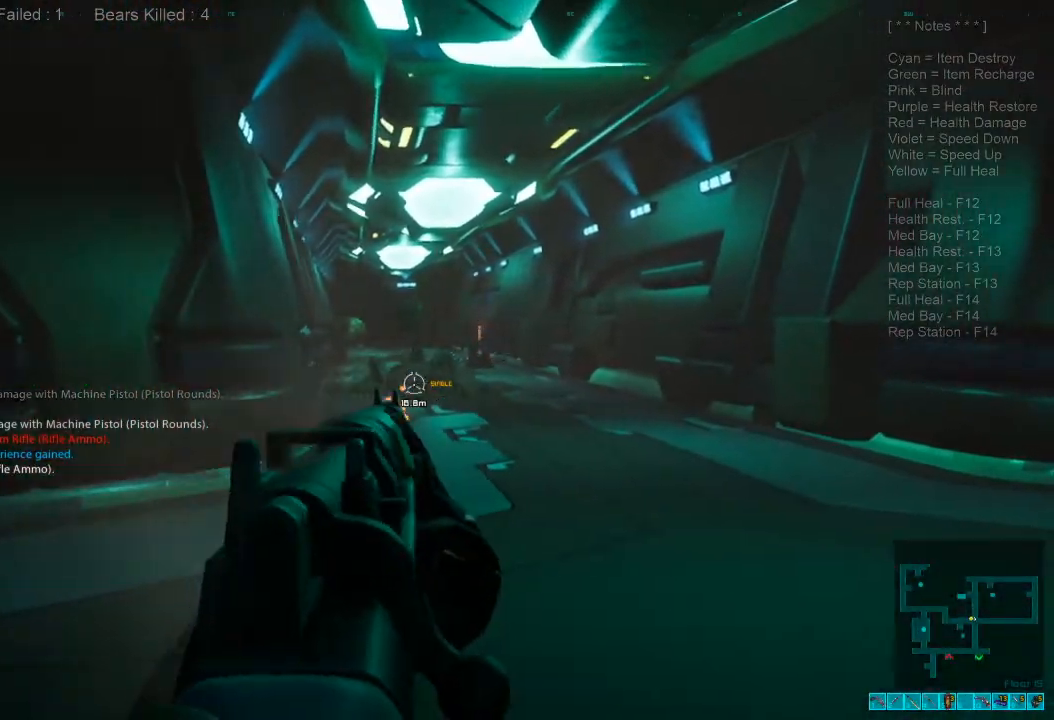
{"keys": ["a"], "mouse": [], "events": [[100, "mouse_left", "up"], [366, "a", "down"], [366, "d", "up"]]}
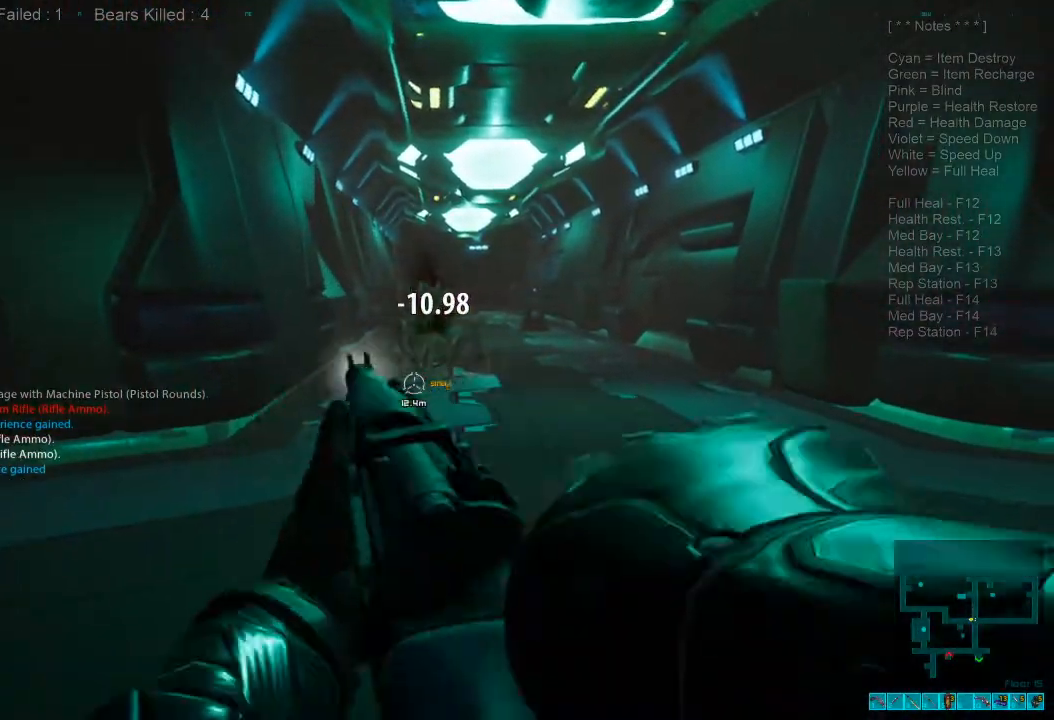
{"keys": ["d"], "mouse": [], "events": [[100, "w", "down"], [333, "a", "up"], [333, "d", "down"], [333, "w", "up"]]}
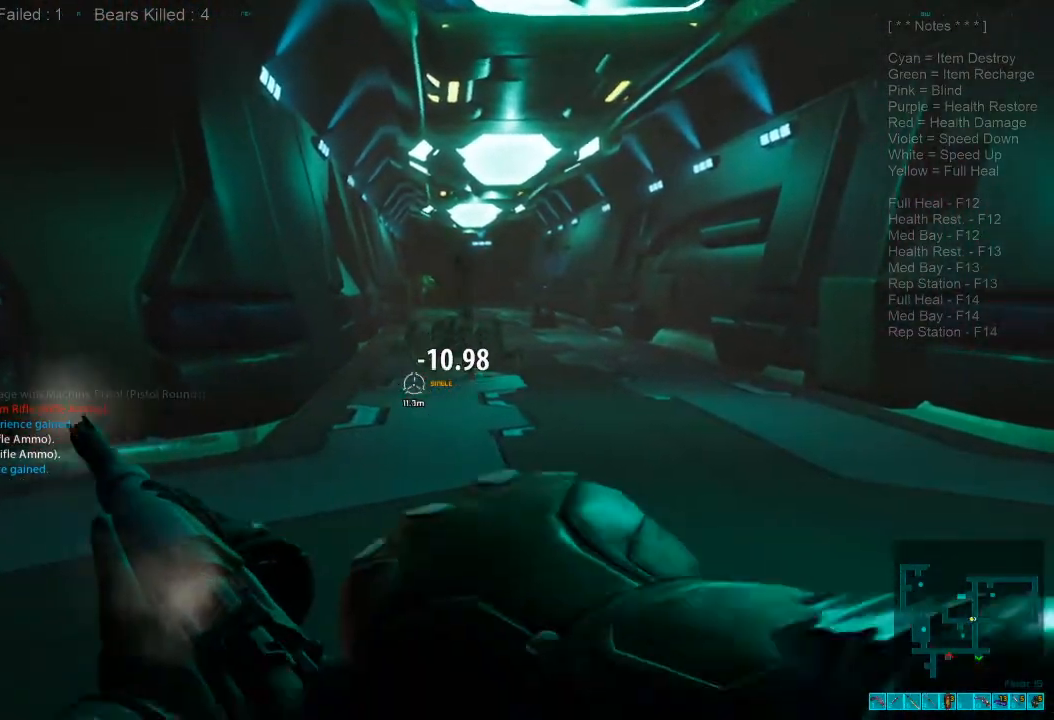
{"keys": ["d", "s"], "mouse": [], "events": [[366, "s", "down"]]}
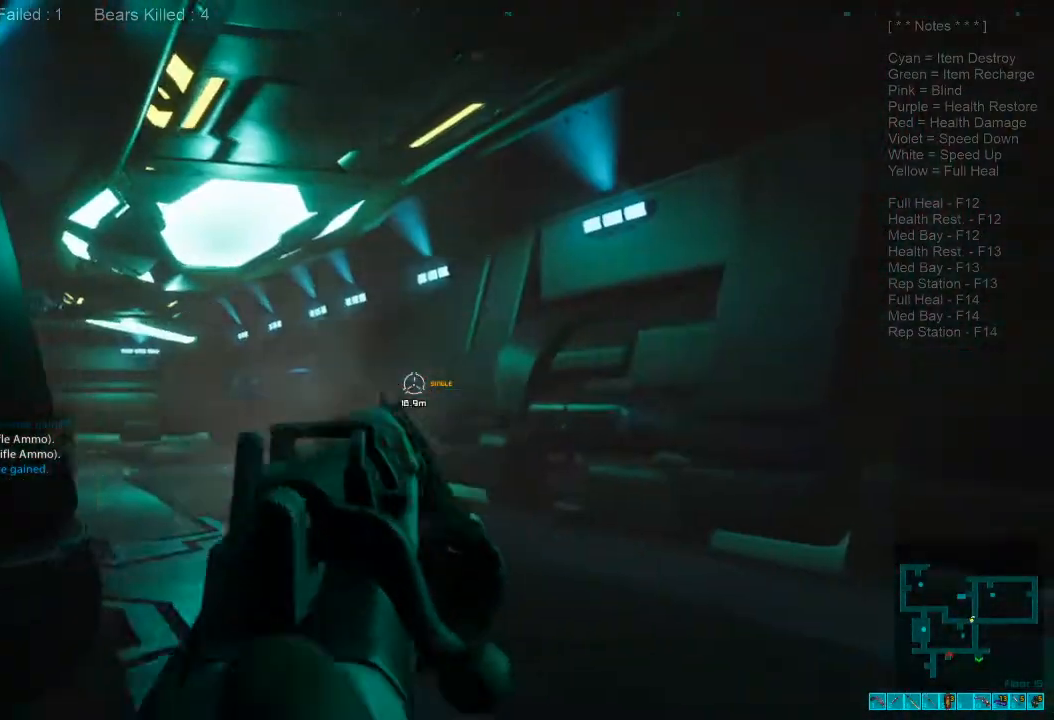
{"keys": ["d", "s"], "mouse": [], "events": []}
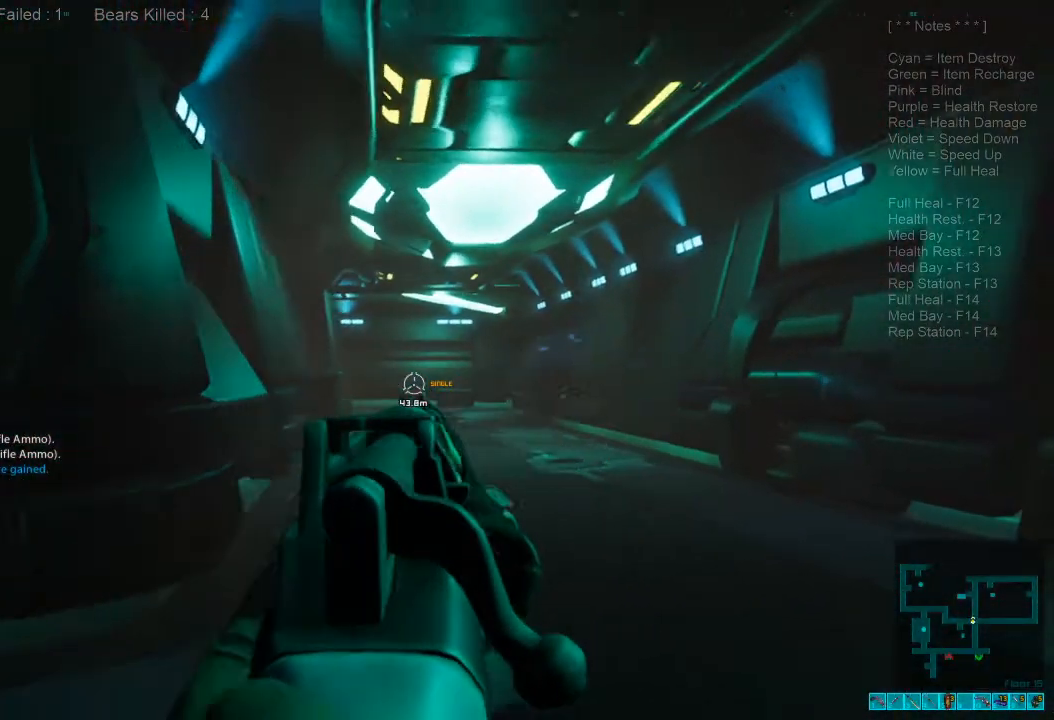
{"keys": ["d", "w"], "mouse": [], "events": [[100, "s", "up"], [233, "w", "down"]]}
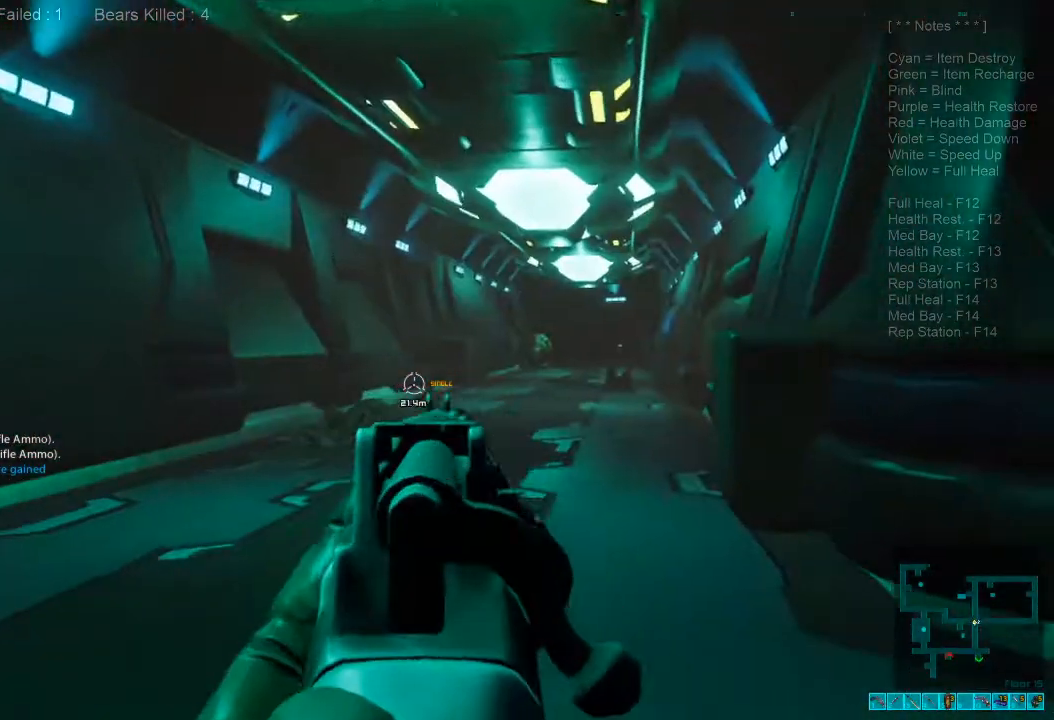
{"keys": ["a", "w"], "mouse": [], "events": [[233, "a", "down"], [233, "d", "up"]]}
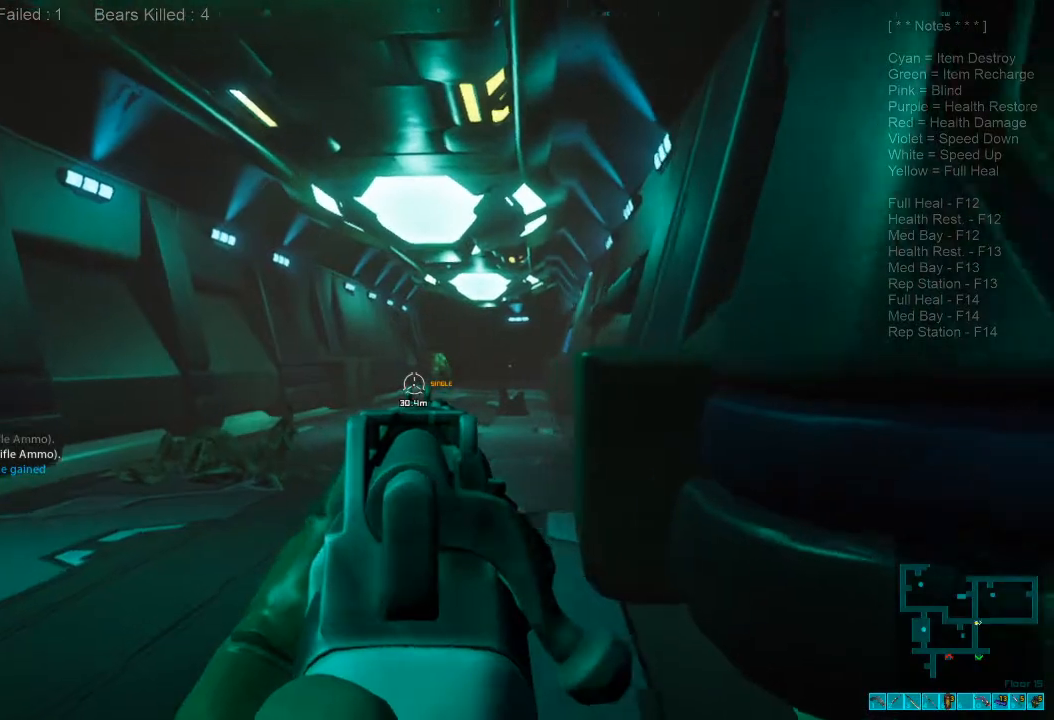
{"keys": ["w"], "mouse": [], "events": [[66, "a", "up"]]}
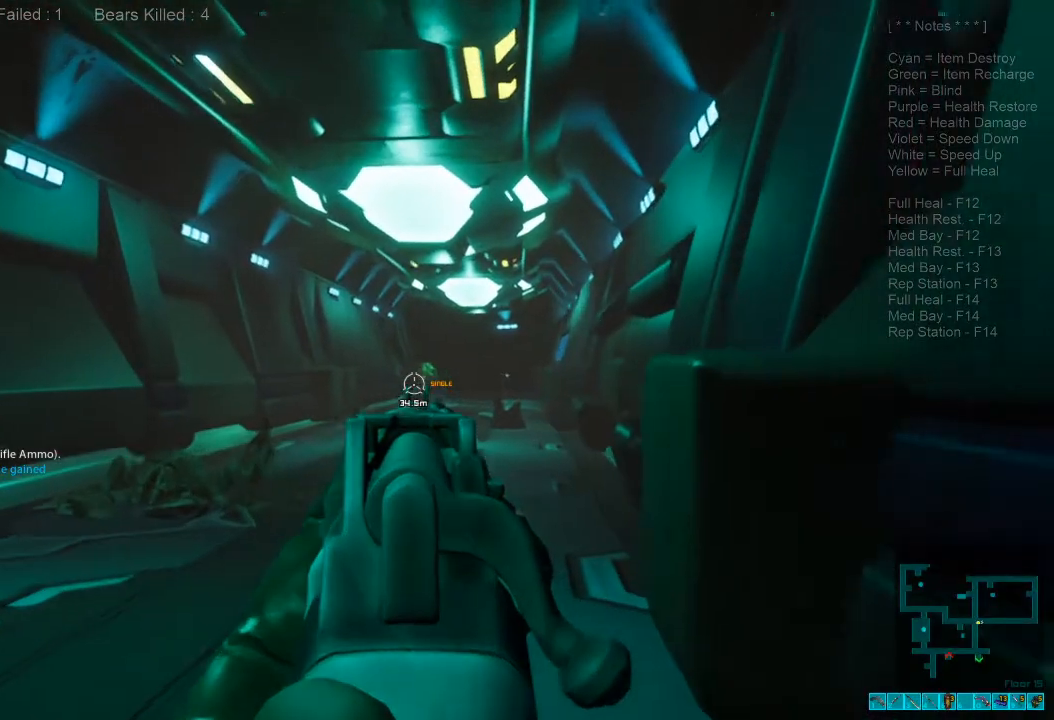
{"keys": ["a", "w"], "mouse": [], "events": [[133, "mouse_left", "down"], [233, "mouse_left", "up"], [500, "a", "down"]]}
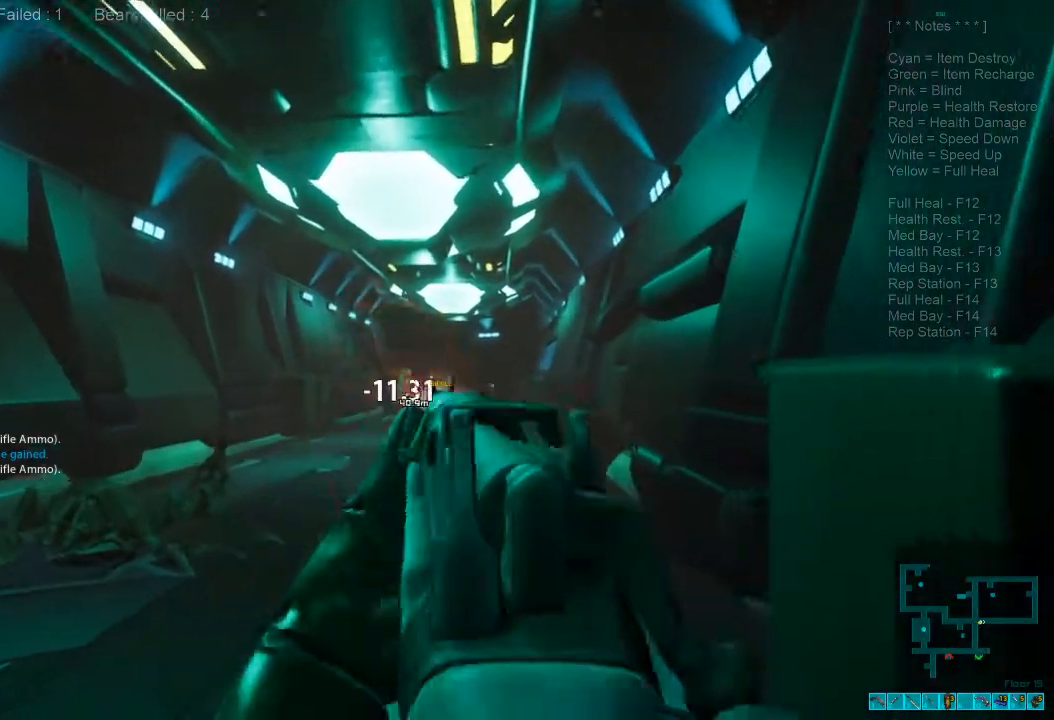
{"keys": ["a", "r", "w"], "mouse": [], "events": [[466, "r", "down"]]}
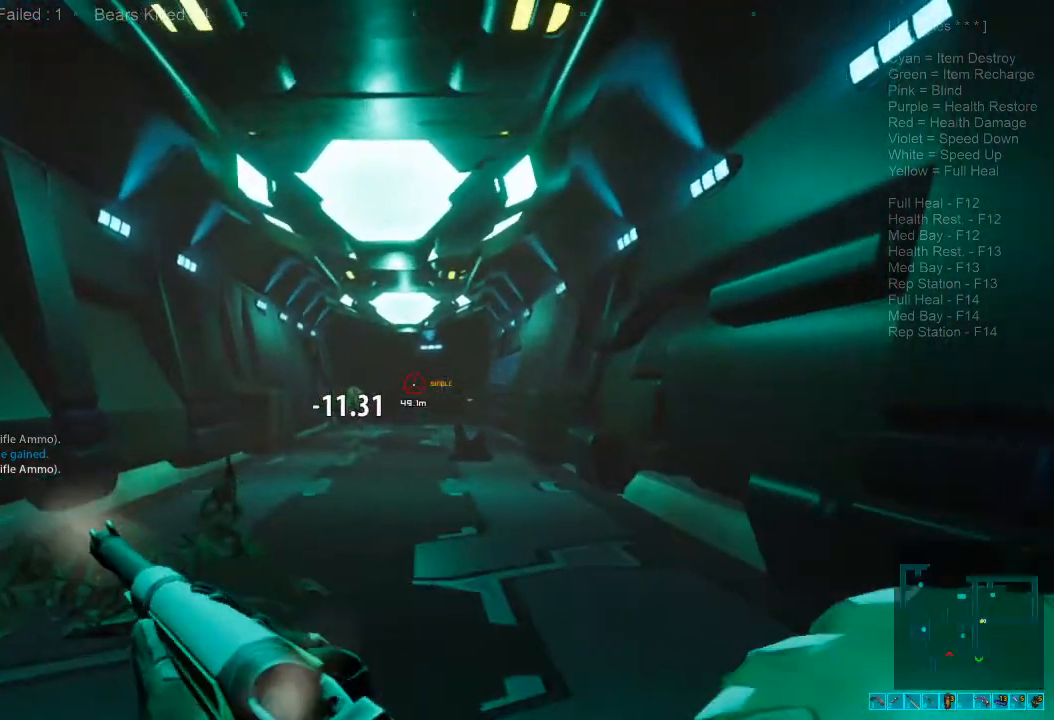
{"keys": [], "mouse": [], "events": [[33, "w", "up"], [100, "r", "up"], [200, "a", "up"], [300, "s", "down"], [466, "s", "up"]]}
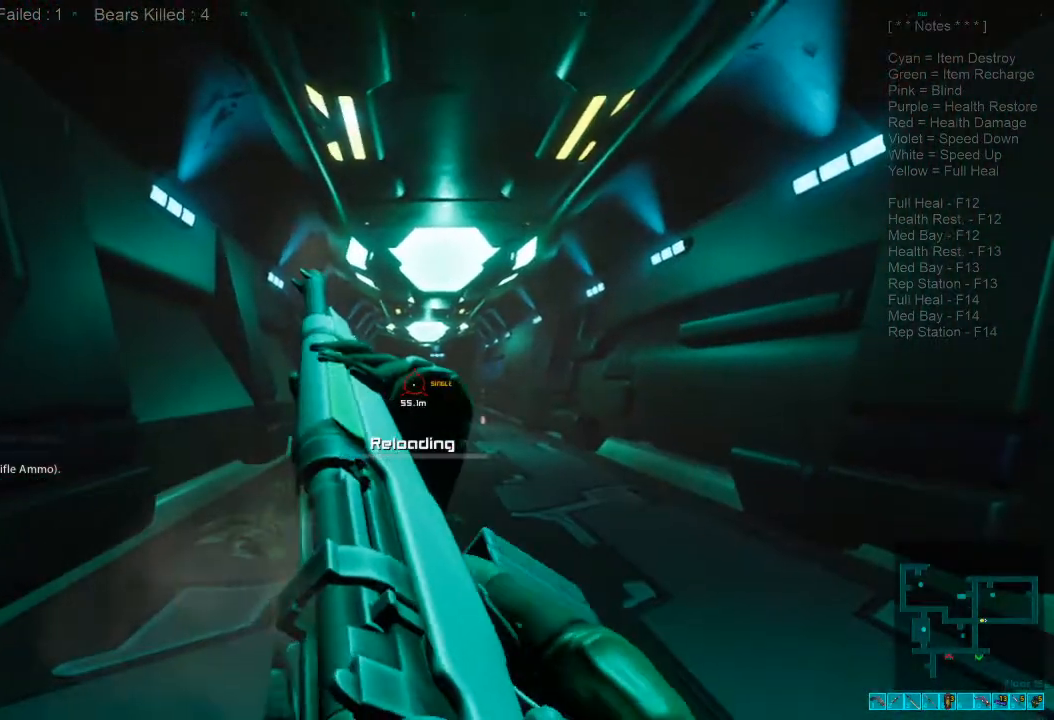
{"keys": ["w"], "mouse": [], "events": [[66, "w", "down"], [266, "ctrl", "down"], [466, "ctrl", "up"]]}
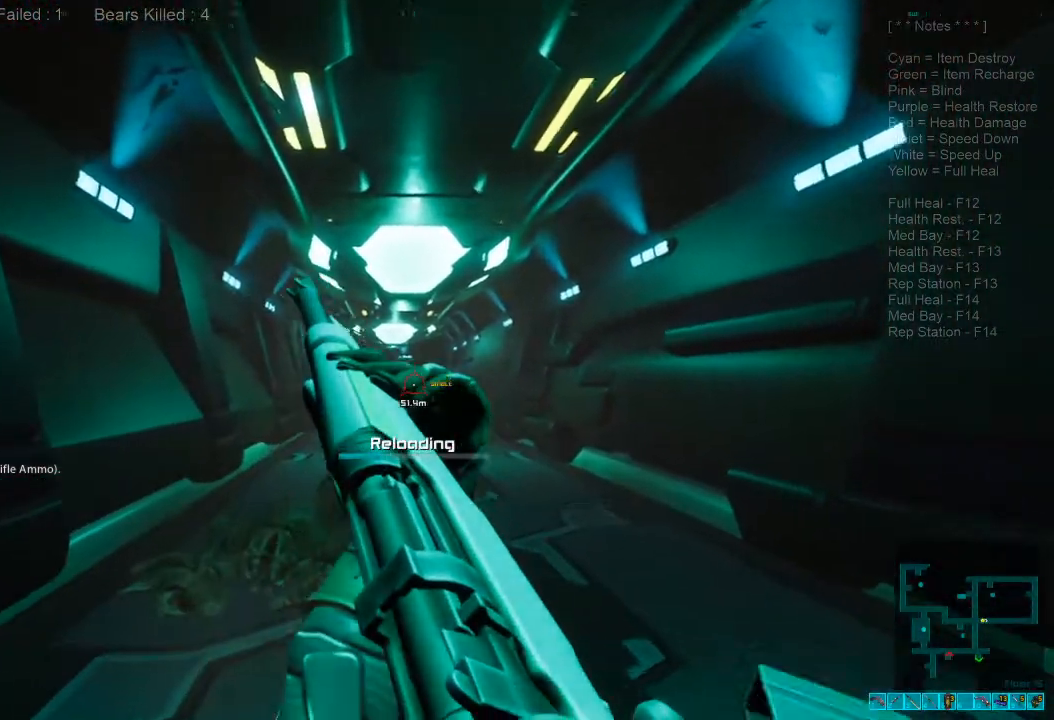
{"keys": ["w"], "mouse": [], "events": [[300, "d", "down"], [500, "d", "up"]]}
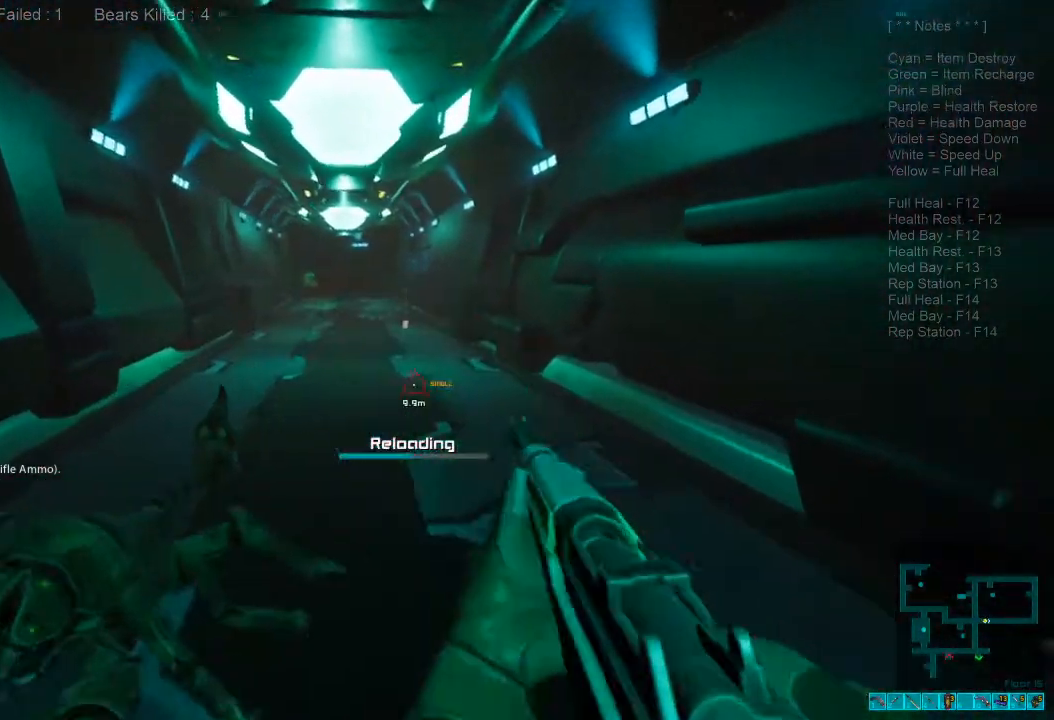
{"keys": ["w"], "mouse": [], "events": []}